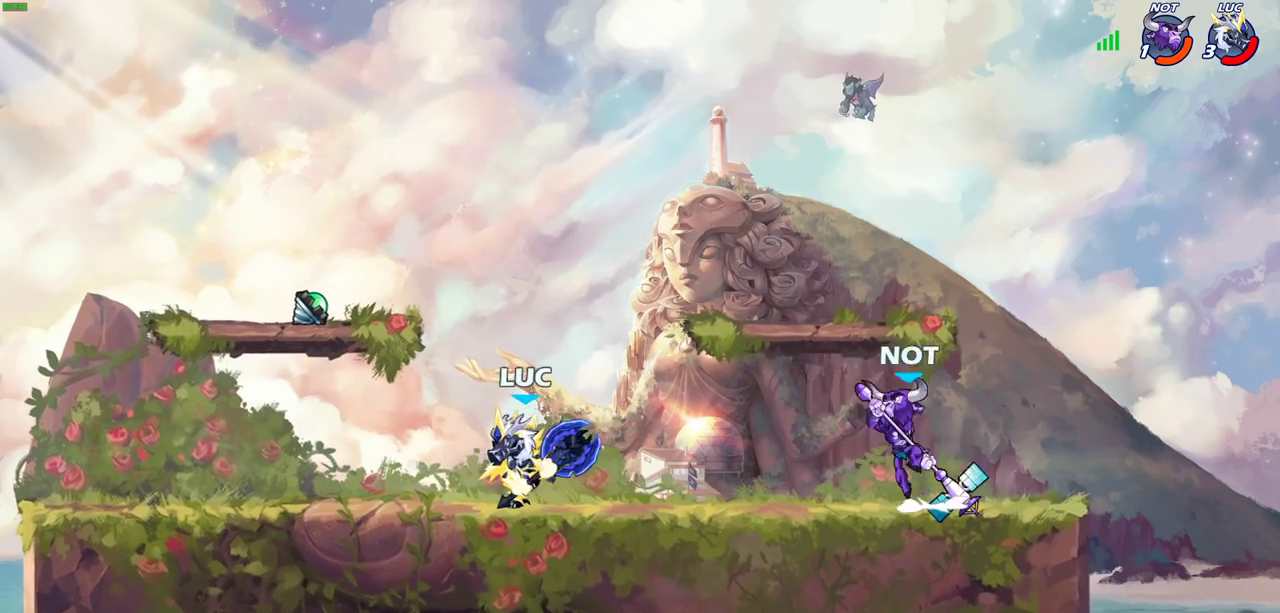
Gameplay with a controller (PlayStation layout); each line is a JSON object with the inputs held at the frame after it (dt_ms = milliseconds from this image to that frame). "events" lists button and stick changes between this image and that frame as [ms after this image, input, new state], when the widget could be followed in between. This document gives stick clicks only as held states, not as events.
{"dt_ms": 300, "buttons": [], "left_stick": "center", "right_stick": "center", "events": [[67, "left_stick", "up-right"], [150, "left_stick", "right"], [233, "left_stick", "center"]]}
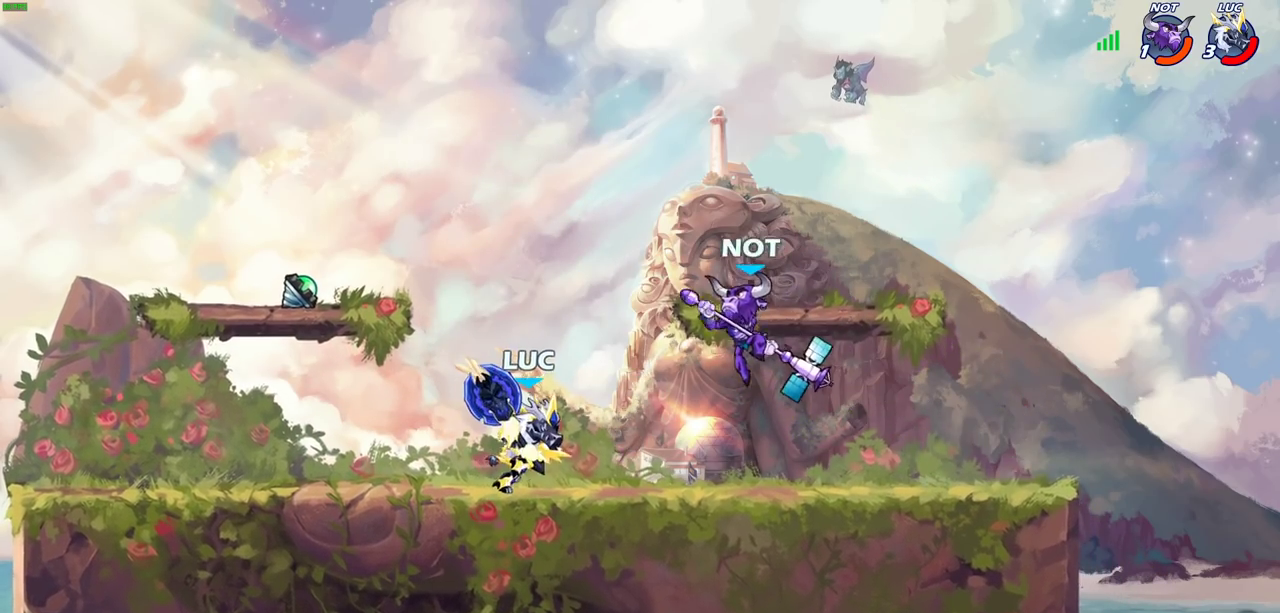
{"dt_ms": 500, "buttons": [], "left_stick": "center", "right_stick": "center", "events": [[83, "left_stick", "down"], [100, "SQUARE", "down"], [167, "SQUARE", "up"], [233, "left_stick", "center"]]}
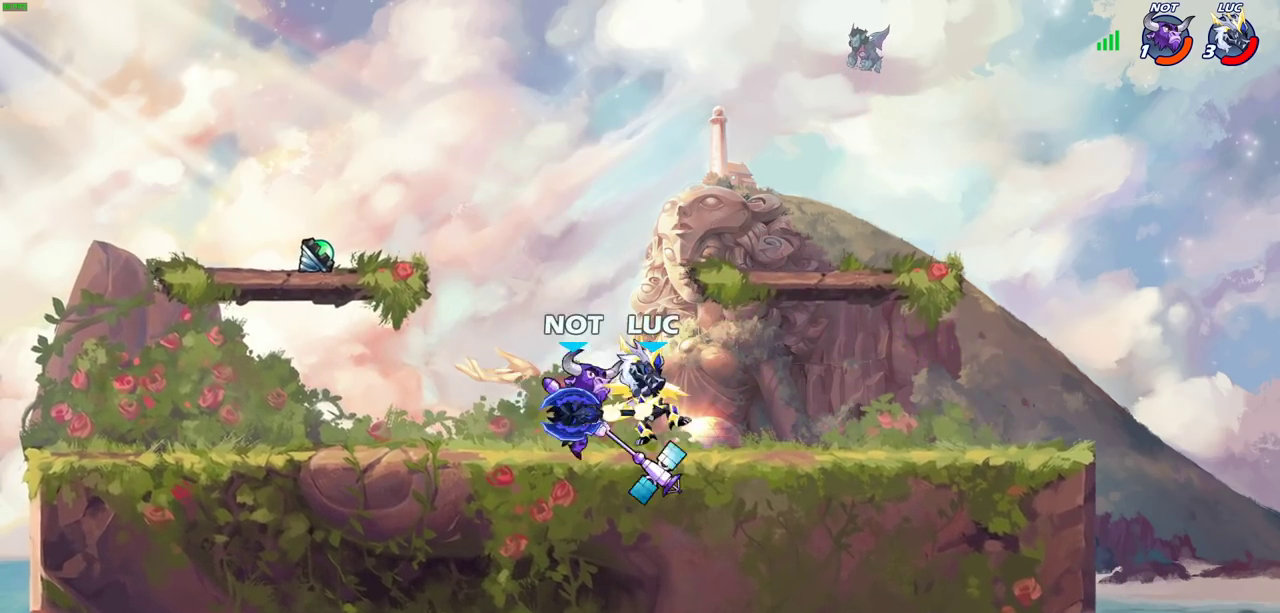
{"dt_ms": 400, "buttons": [], "left_stick": "center", "right_stick": "center", "events": [[133, "left_stick", "left"], [217, "SQUARE", "down"], [283, "left_stick", "center"], [300, "SQUARE", "up"]]}
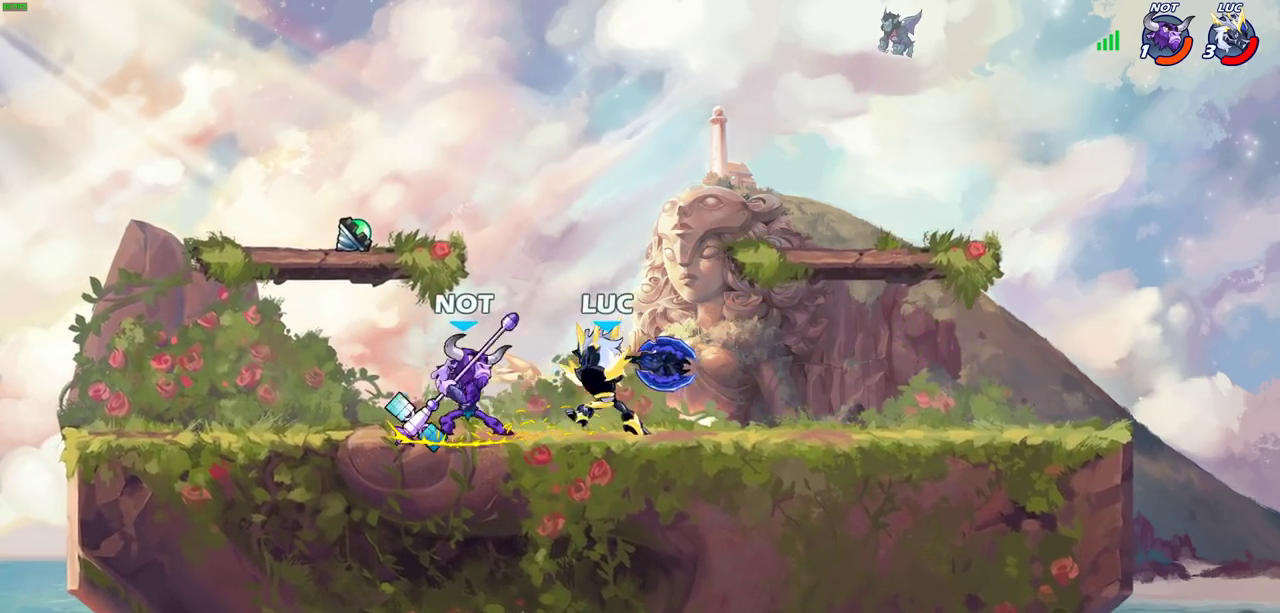
{"dt_ms": 800, "buttons": [], "left_stick": "up-left", "right_stick": "center", "events": [[33, "SQUARE", "down"], [83, "SQUARE", "up"], [283, "CROSS", "down"], [317, "SQUARE", "down"], [350, "CROSS", "up"], [400, "SQUARE", "up"], [617, "left_stick", "up-left"]]}
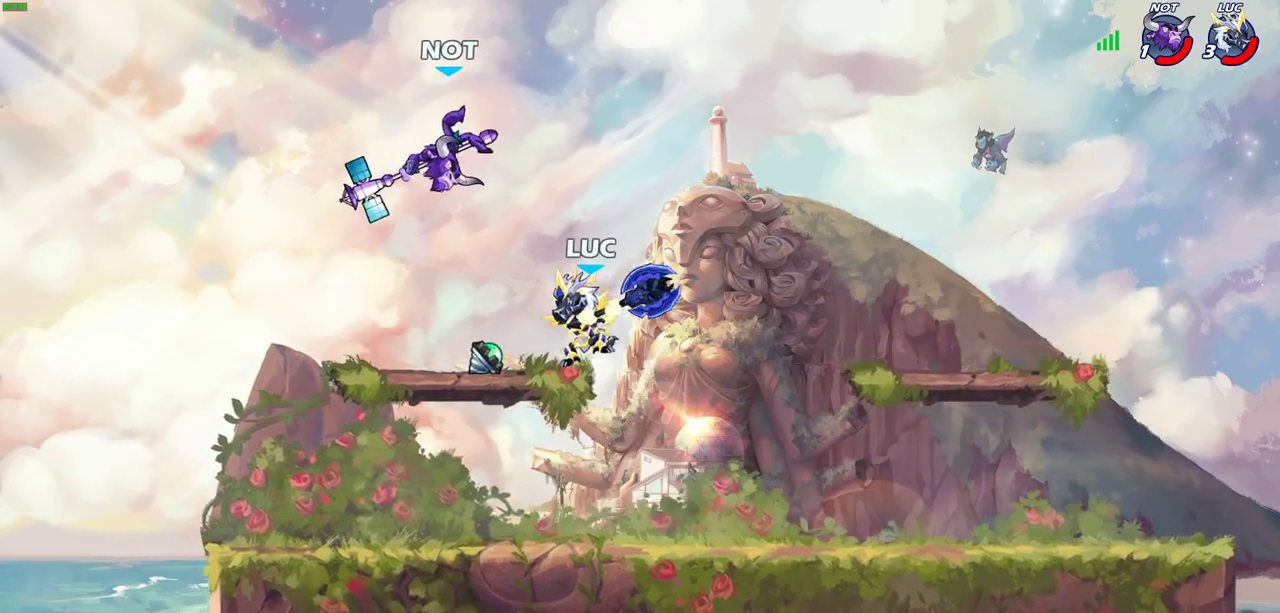
{"dt_ms": 300, "buttons": ["CIRCLE", "R2"], "left_stick": "center", "right_stick": "center", "events": [[150, "left_stick", "left"], [217, "R2", "down"], [250, "CIRCLE", "down"], [250, "left_stick", "center"]]}
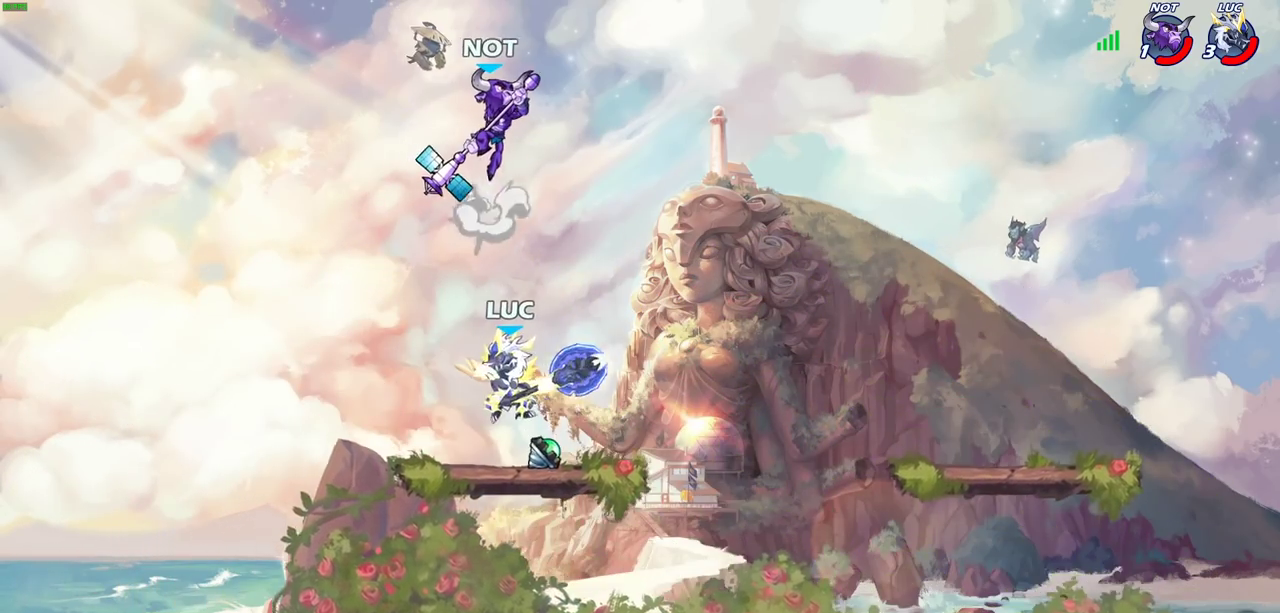
{"dt_ms": 500, "buttons": [], "left_stick": "right", "right_stick": "center", "events": [[17, "CIRCLE", "up"], [17, "R2", "up"], [383, "left_stick", "right"]]}
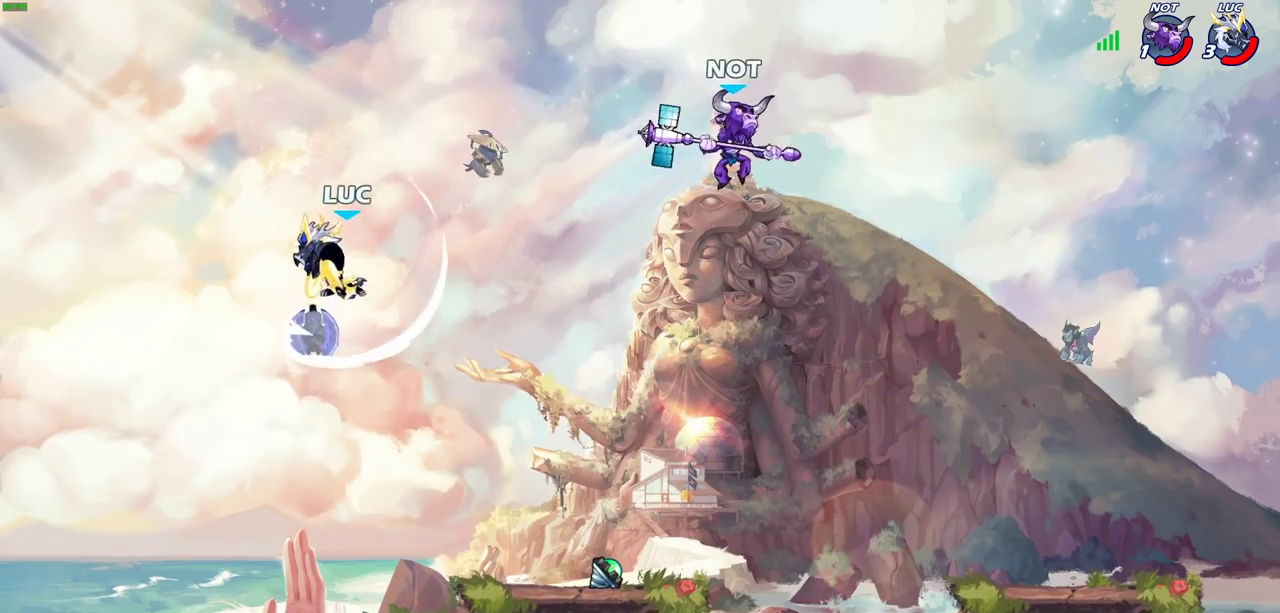
{"dt_ms": 400, "buttons": [], "left_stick": "down-right", "right_stick": "center", "events": [[233, "left_stick", "down-right"]]}
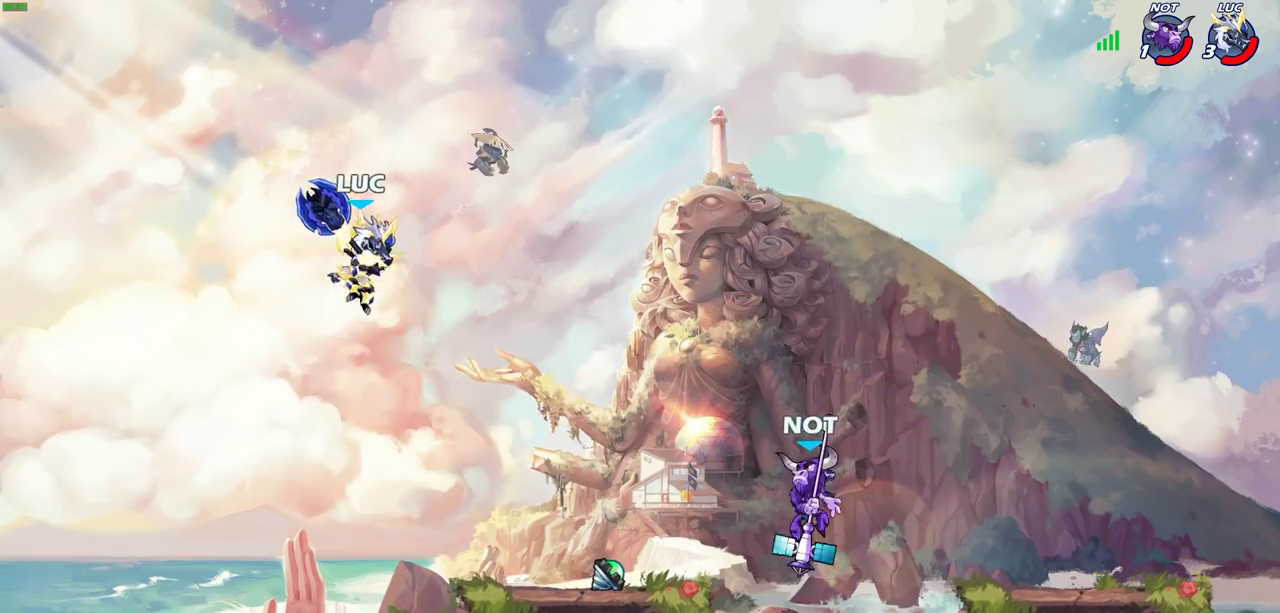
{"dt_ms": 800, "buttons": ["SQUARE", "R2"], "left_stick": "center", "right_stick": "center"}
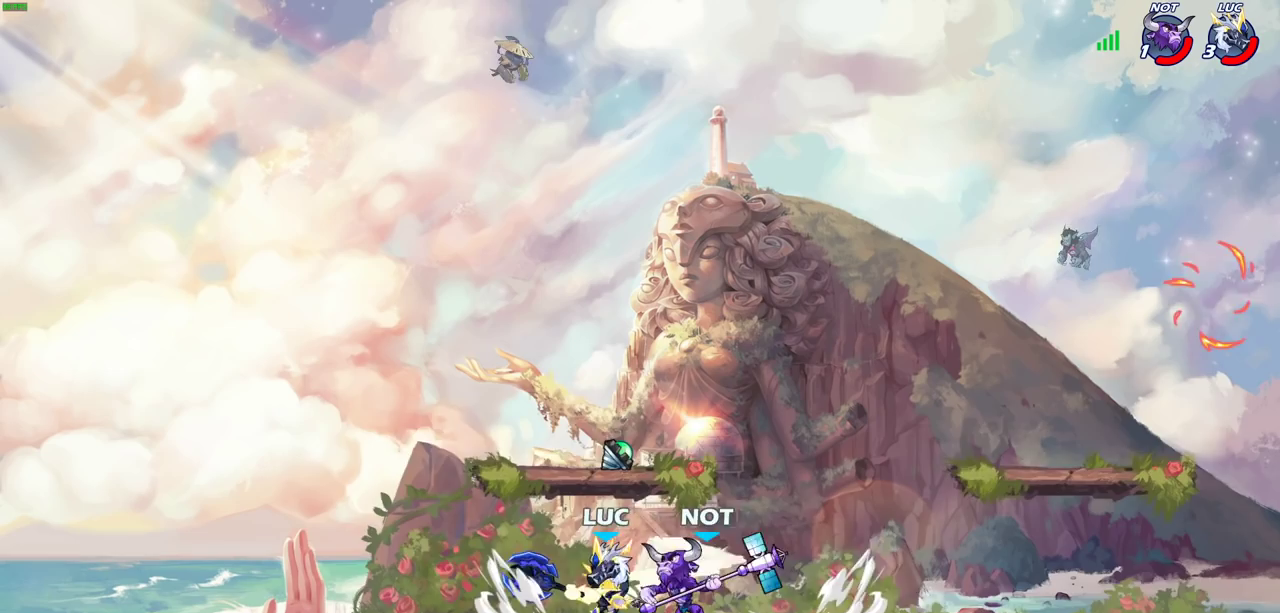
{"dt_ms": 300, "buttons": [], "left_stick": "center", "right_stick": "center", "events": [[17, "R2", "up"], [33, "SQUARE", "up"]]}
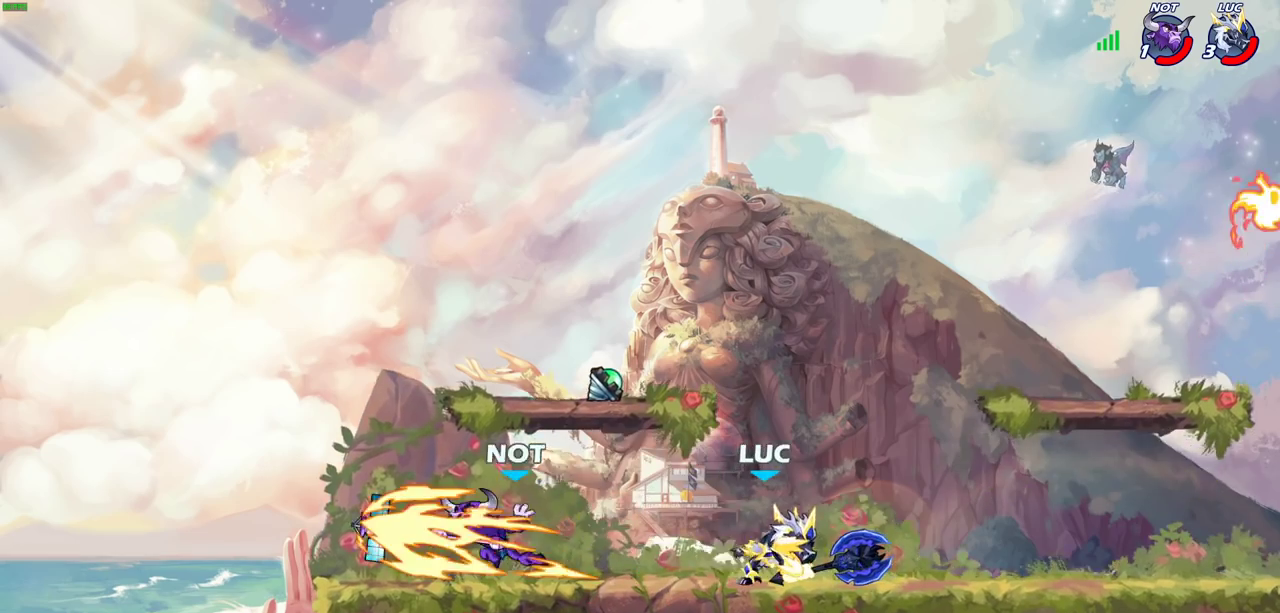
{"dt_ms": 400, "buttons": ["CROSS", "R2"], "left_stick": "left", "right_stick": "center", "events": [[250, "left_stick", "left"], [350, "R2", "down"], [400, "CROSS", "down"]]}
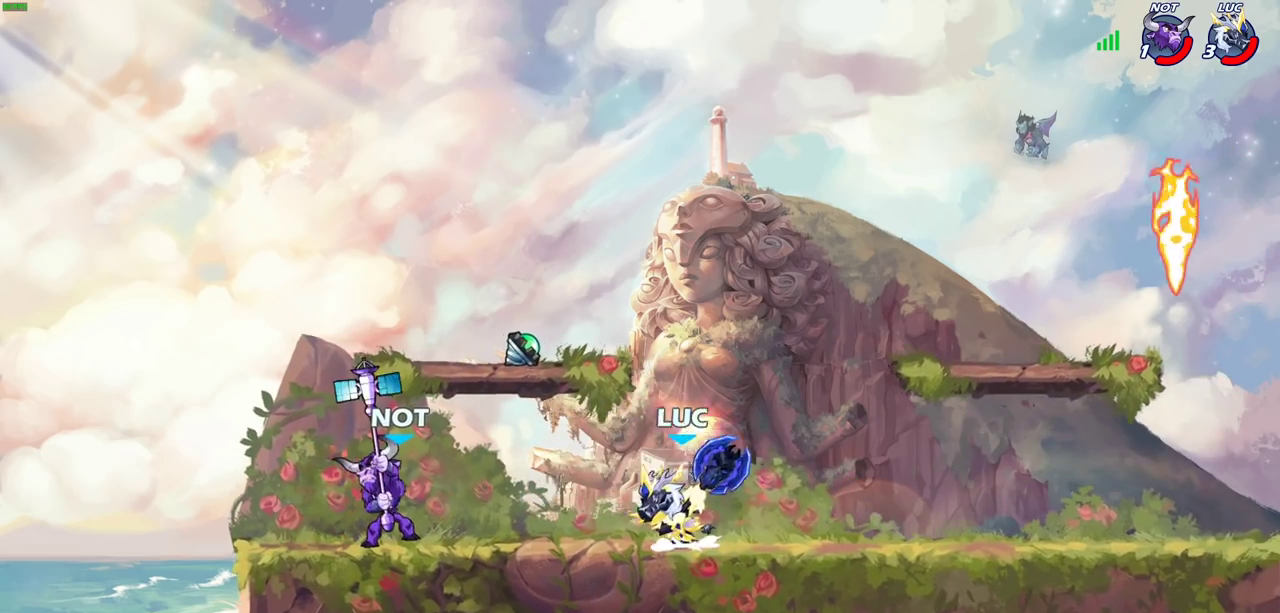
{"dt_ms": 600, "buttons": [], "left_stick": "center", "right_stick": "center", "events": [[33, "SQUARE", "down"], [117, "CROSS", "up"], [117, "R2", "up"], [150, "SQUARE", "up"], [233, "left_stick", "center"]]}
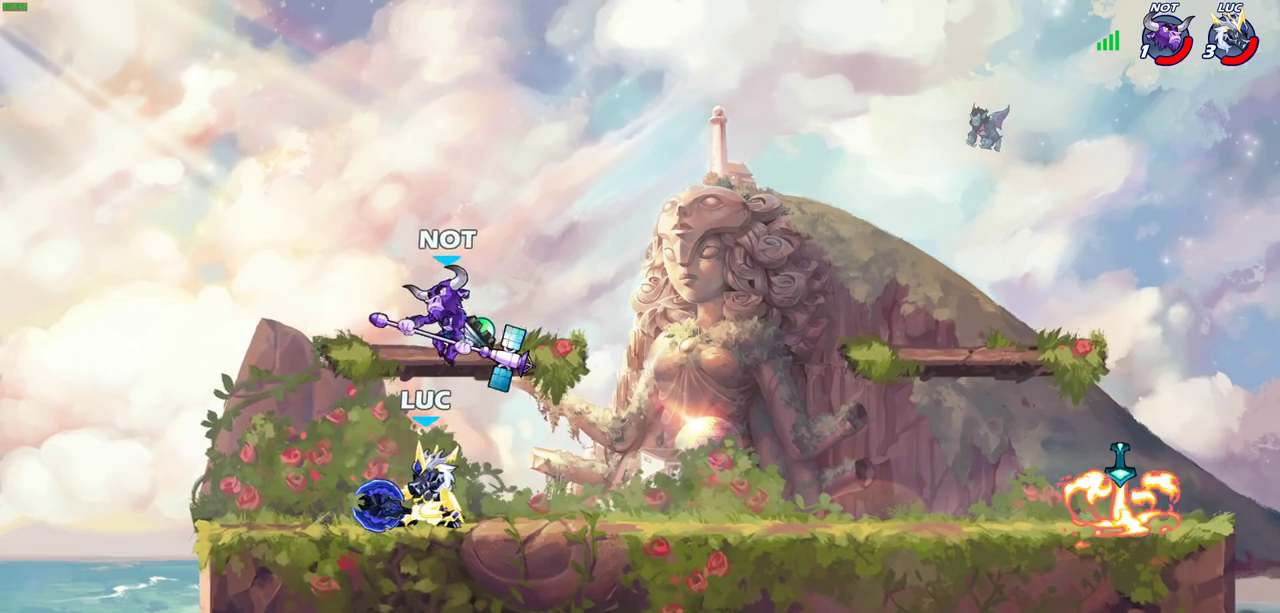
{"dt_ms": 500, "buttons": [], "left_stick": "down-left", "right_stick": "center", "events": [[83, "left_stick", "up-left"], [117, "CROSS", "down"], [183, "R2", "down"], [200, "R1", "down"], [233, "left_stick", "up"], [300, "CROSS", "up"], [417, "R1", "up"], [417, "R2", "up"], [500, "left_stick", "down-left"]]}
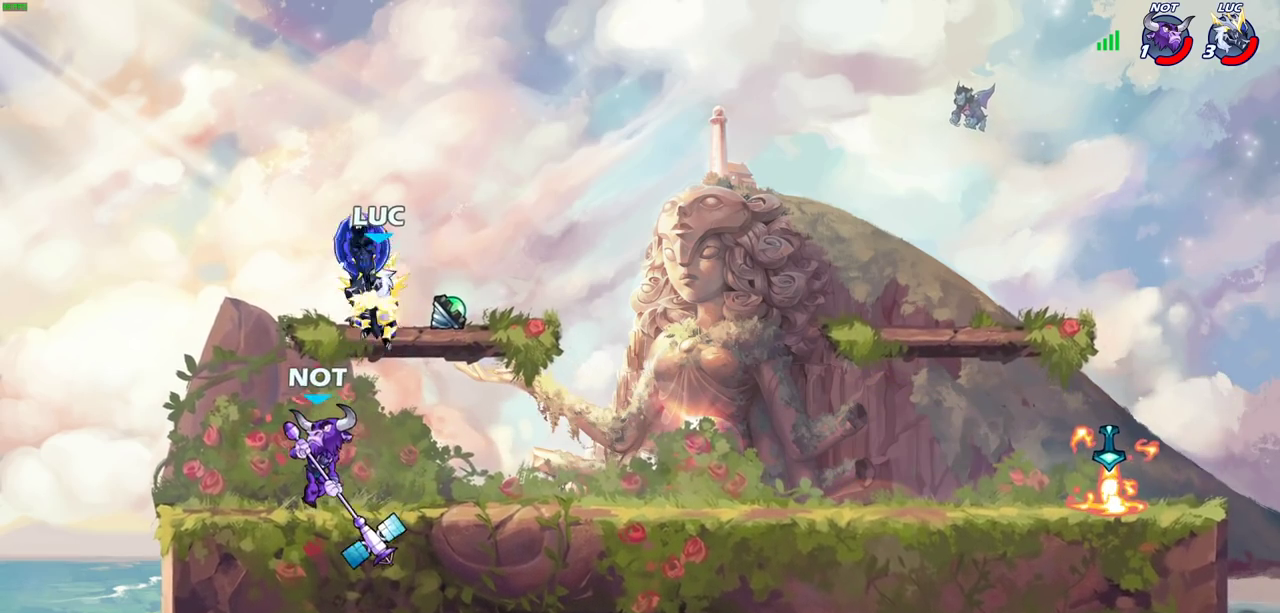
{"dt_ms": 500, "buttons": [], "left_stick": "center", "right_stick": "center", "events": [[117, "SQUARE", "down"], [167, "SQUARE", "up"], [200, "left_stick", "center"]]}
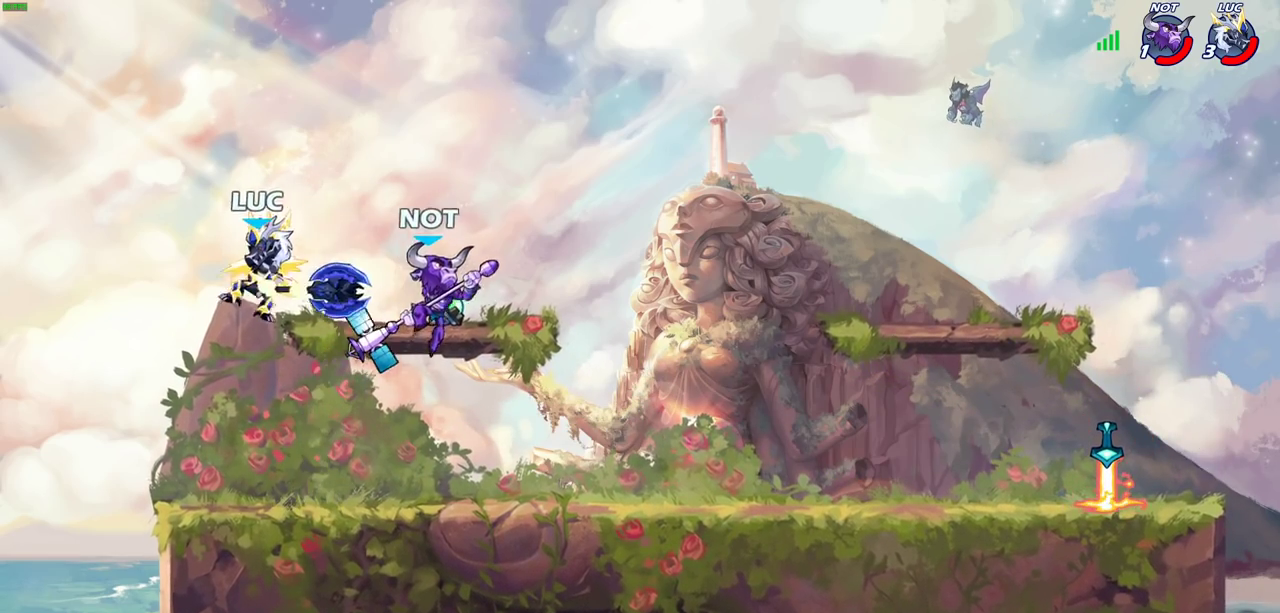
{"dt_ms": 700, "buttons": ["SQUARE"], "left_stick": "right", "right_stick": "center", "events": [[133, "left_stick", "down-left"], [283, "CROSS", "down"], [317, "left_stick", "up-left"], [433, "CROSS", "up"], [450, "left_stick", "down-left"], [600, "left_stick", "right"], [683, "SQUARE", "down"]]}
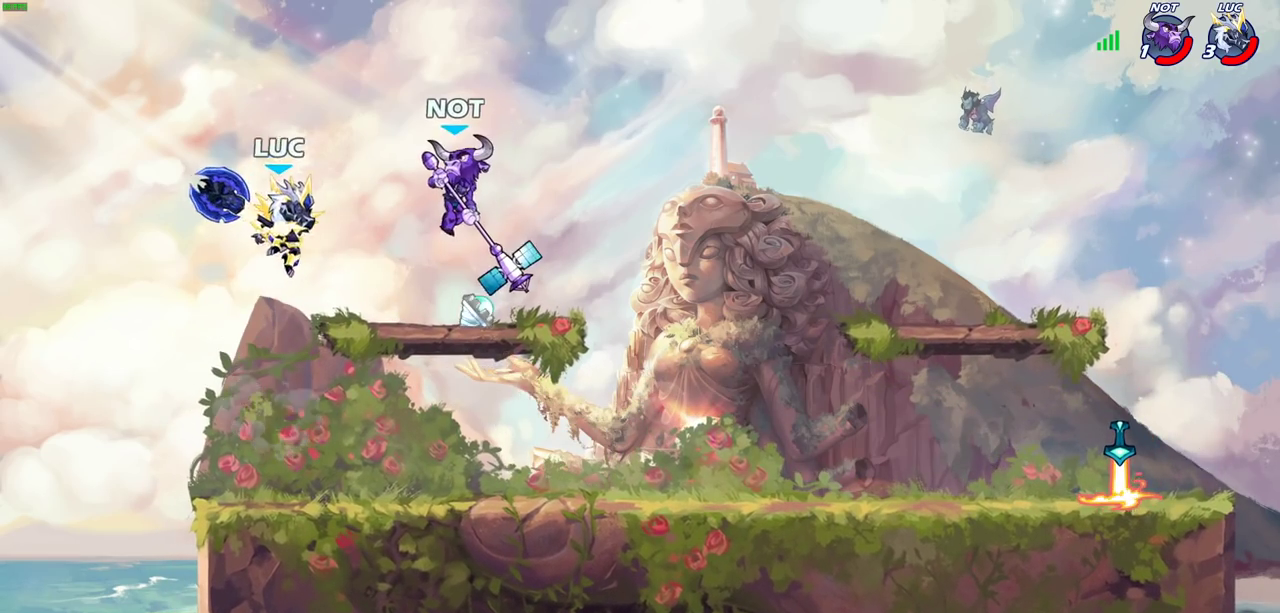
{"dt_ms": 300, "buttons": [], "left_stick": "right", "right_stick": "center", "events": [[17, "left_stick", "up-right"], [50, "SQUARE", "up"], [83, "left_stick", "right"]]}
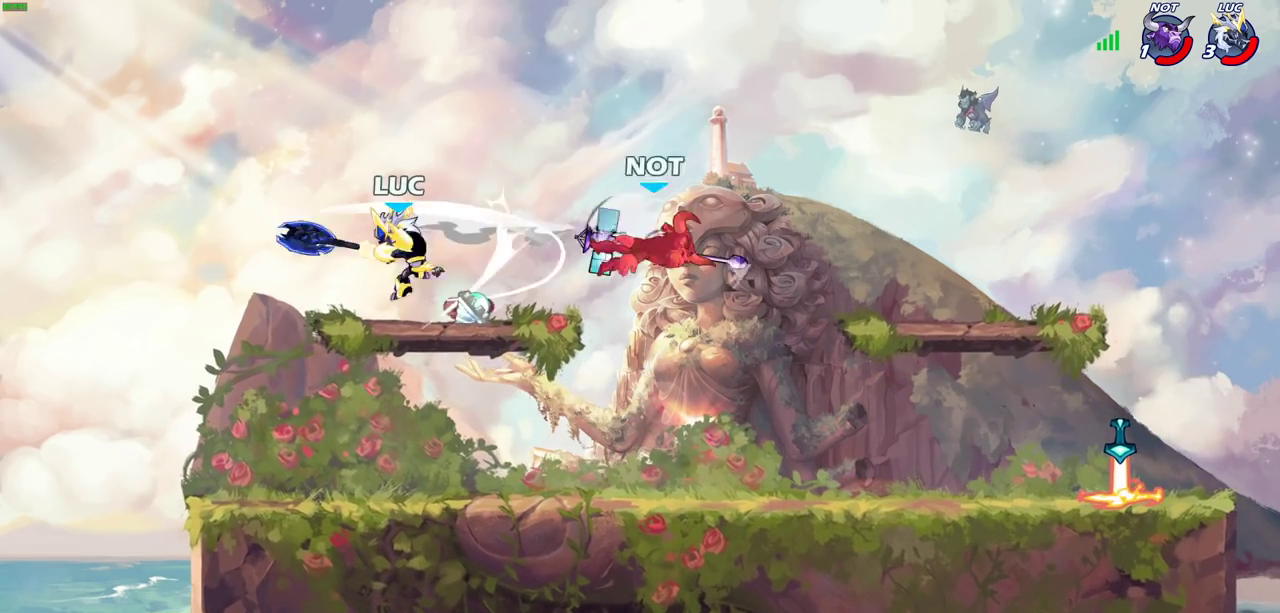
{"dt_ms": 600, "buttons": [], "left_stick": "center", "right_stick": "center", "events": [[250, "R2", "down"], [333, "R2", "up"], [400, "R1", "down"], [467, "left_stick", "center"], [483, "R1", "up"]]}
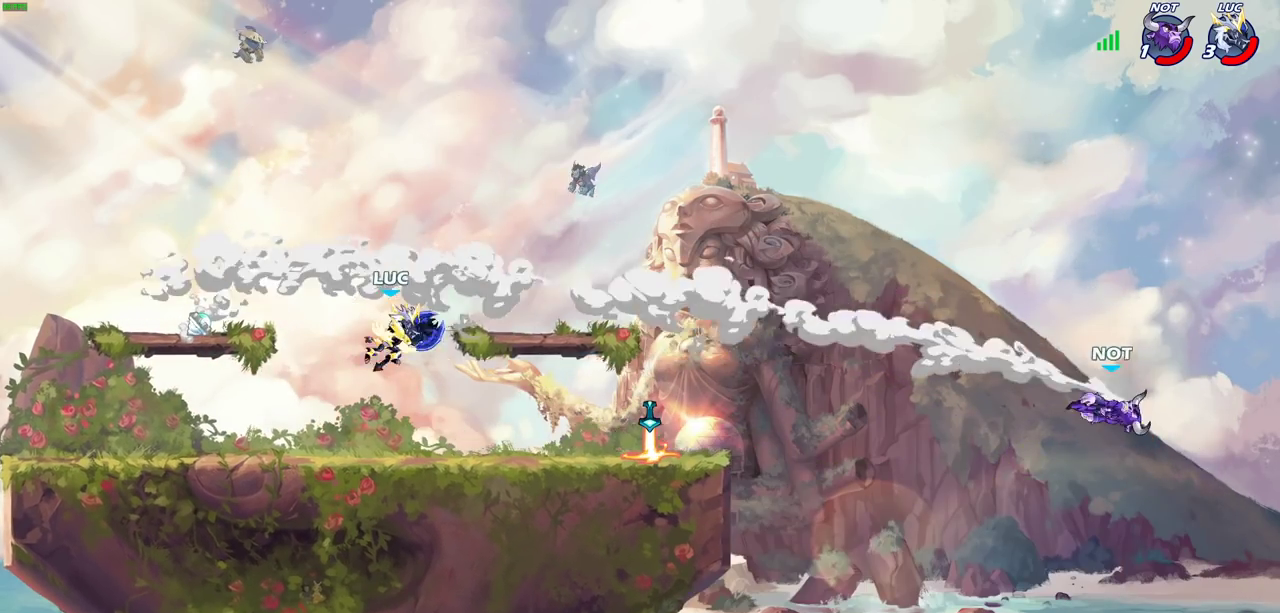
{"dt_ms": 400, "buttons": ["R2"], "left_stick": "right", "right_stick": "center", "events": [[133, "left_stick", "right"], [317, "R2", "down"]]}
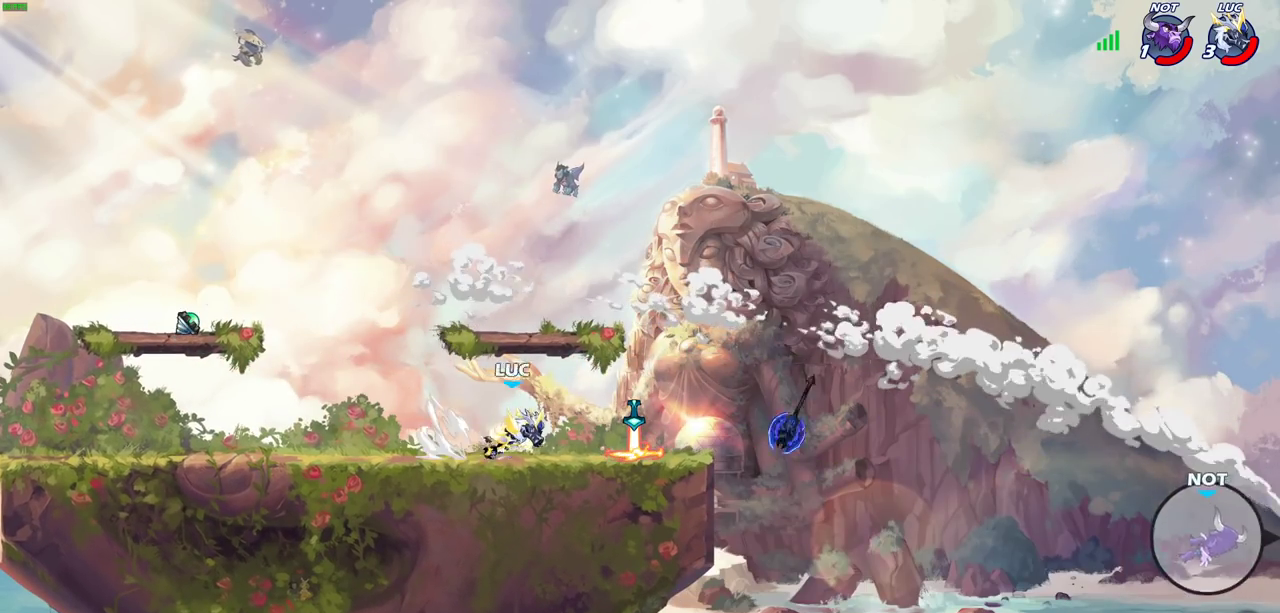
{"dt_ms": 500, "buttons": ["CIRCLE", "R2"], "left_stick": "down", "right_stick": "center", "events": [[50, "R2", "up"], [233, "R1", "down"], [300, "R1", "up"], [317, "left_stick", "down"], [333, "R2", "down"], [350, "CIRCLE", "down"]]}
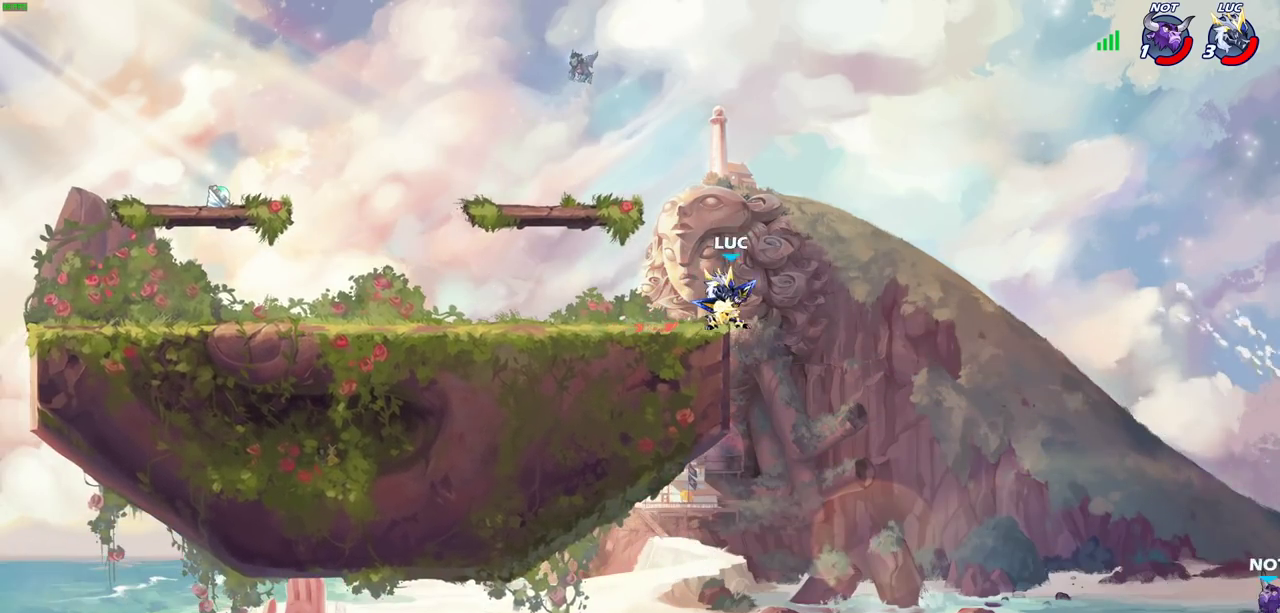
{"dt_ms": 500, "buttons": [], "left_stick": "down", "right_stick": "center", "events": [[500, "CIRCLE", "up"], [500, "R2", "up"]]}
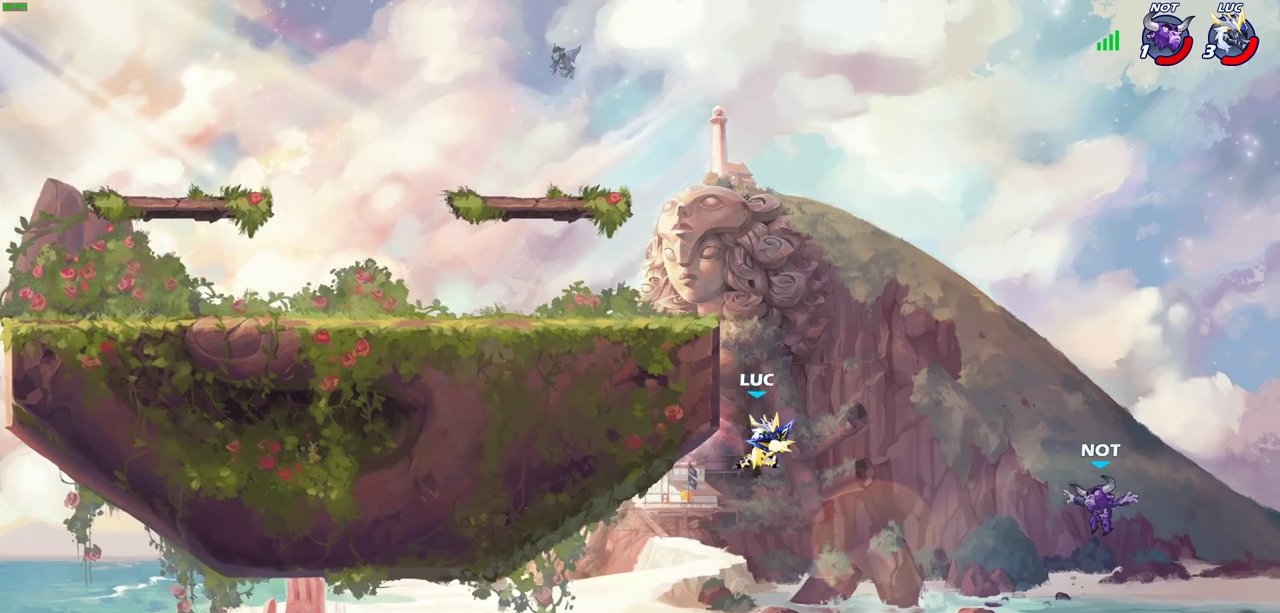
{"dt_ms": 500, "buttons": [], "left_stick": "center", "right_stick": "center", "events": [[50, "left_stick", "center"]]}
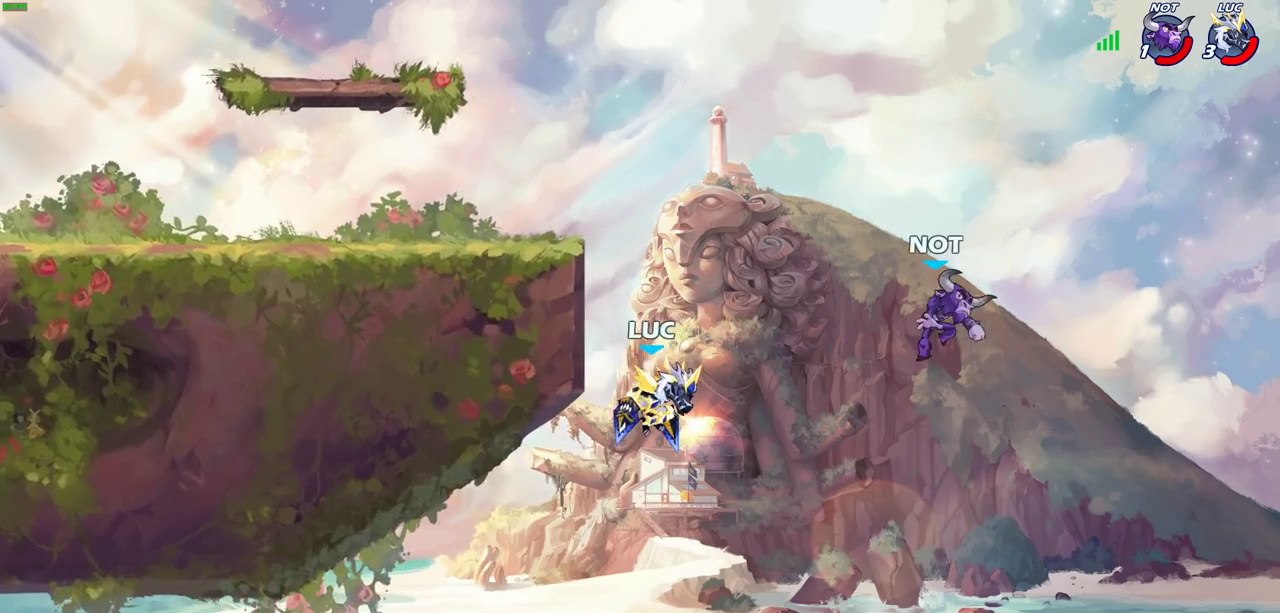
{"dt_ms": 500, "buttons": [], "left_stick": "center", "right_stick": "center", "events": [[133, "left_stick", "right"], [150, "CROSS", "down"], [250, "CROSS", "up"], [250, "left_stick", "up-right"], [300, "left_stick", "center"], [317, "SQUARE", "down"], [367, "SQUARE", "up"]]}
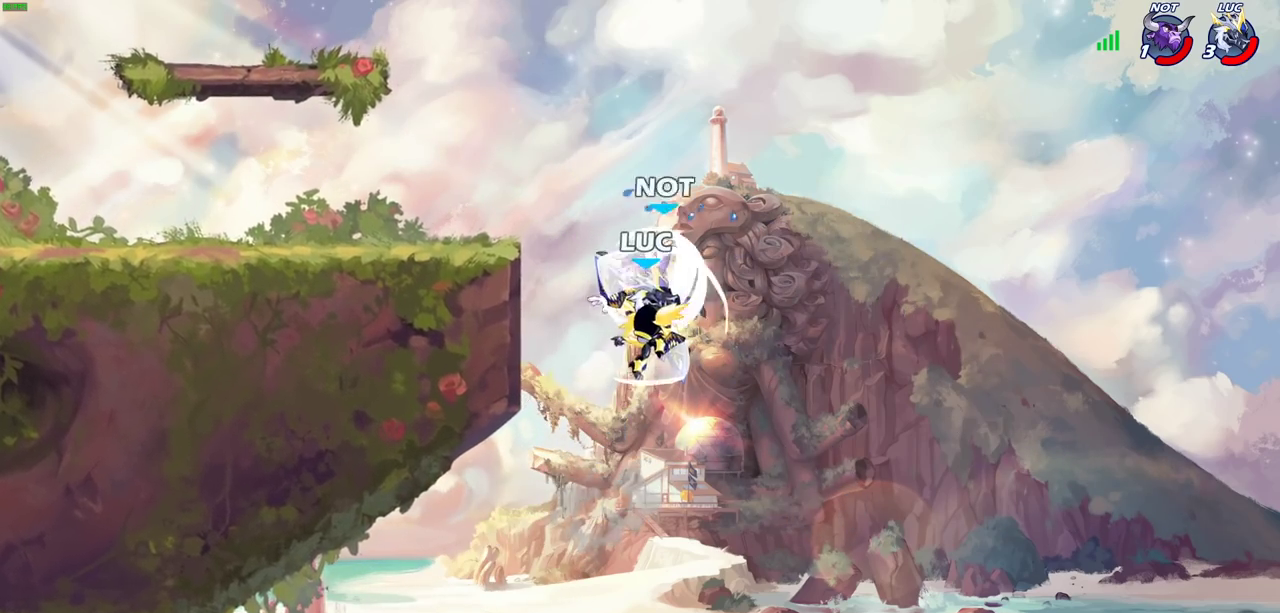
{"dt_ms": 700, "buttons": [], "left_stick": "down-left", "right_stick": "center", "events": [[267, "left_stick", "up-left"], [383, "CROSS", "down"], [617, "CROSS", "up"], [683, "left_stick", "down-left"]]}
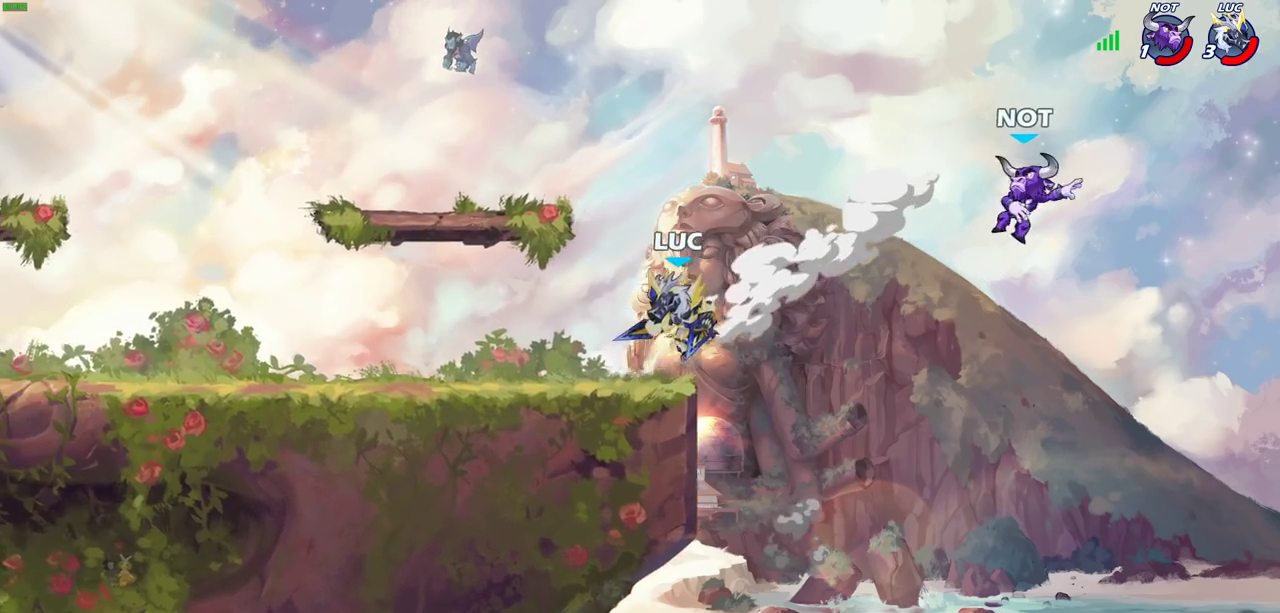
{"dt_ms": 300, "buttons": [], "left_stick": "center", "right_stick": "center", "events": [[83, "left_stick", "down-right"], [133, "left_stick", "right"], [250, "left_stick", "center"]]}
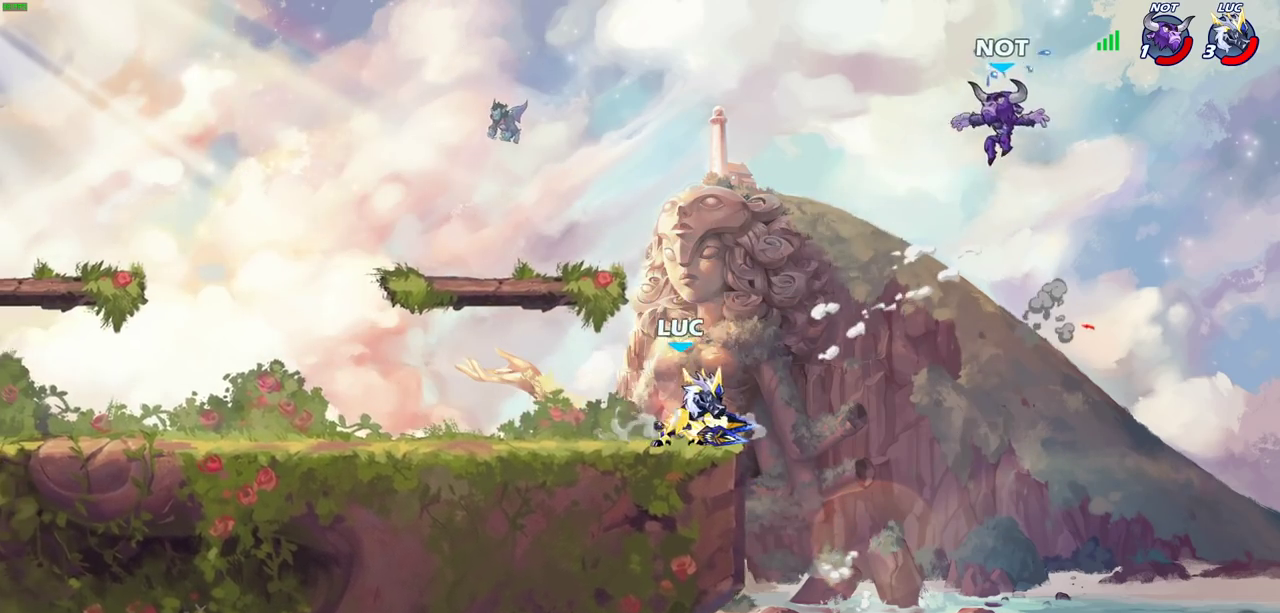
{"dt_ms": 400, "buttons": [], "left_stick": "center", "right_stick": "center", "events": [[150, "CROSS", "down"], [233, "CIRCLE", "down"], [250, "CROSS", "up"], [383, "CIRCLE", "up"]]}